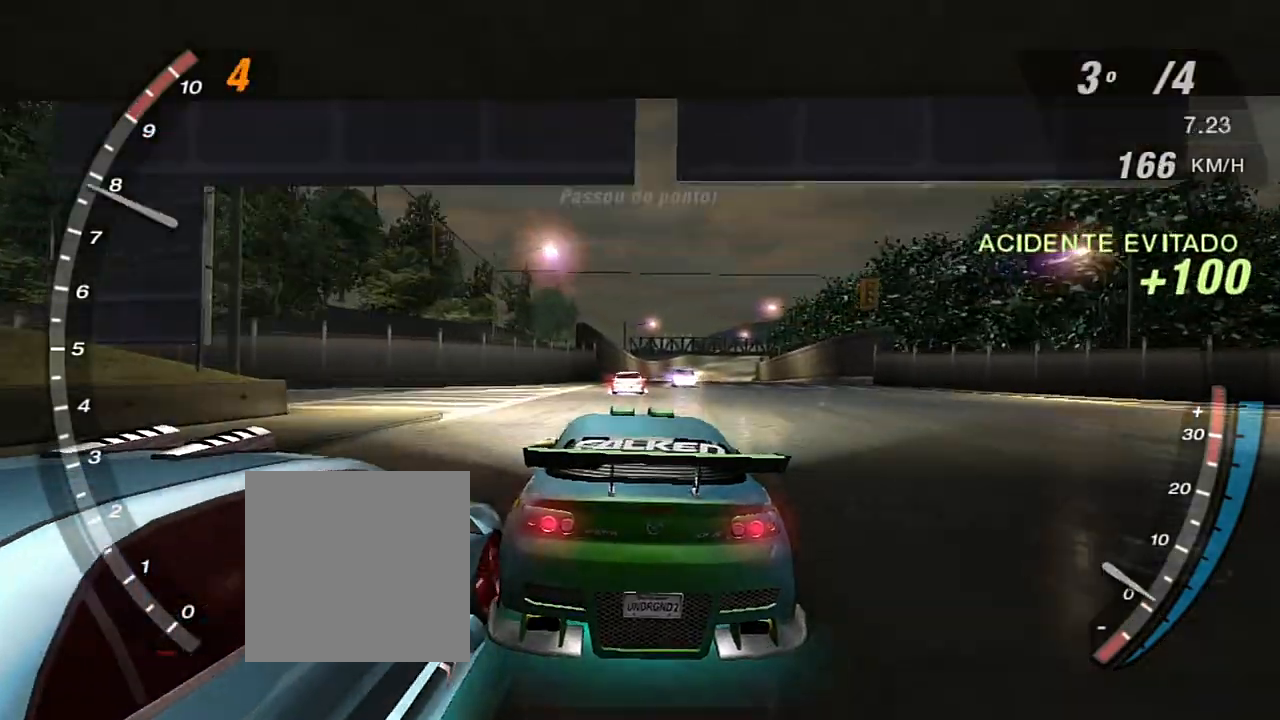
Gameplay with a controller (Xbox layout); each line is a JSON object with the inputs held at the frame after it. "events" lists button and stick changes between this image and that frame as [ms after this image, input, new state], when the widget could be followed in between. Not read: L3.
{"buttons": ["X", "R2"], "left_stick": "center", "right_stick": "center", "events": [[133, "X", "down"], [234, "X", "up"], [300, "X", "down"]]}
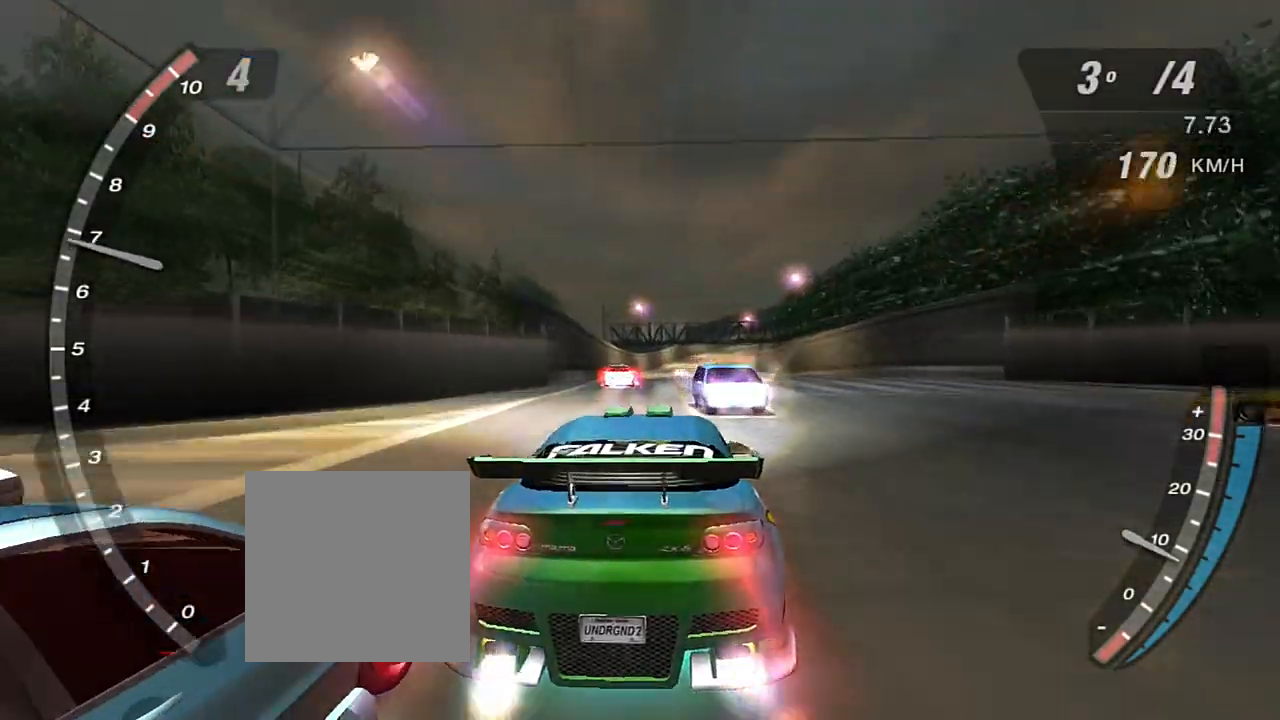
{"buttons": ["X", "R2"], "left_stick": "center", "right_stick": "center", "events": []}
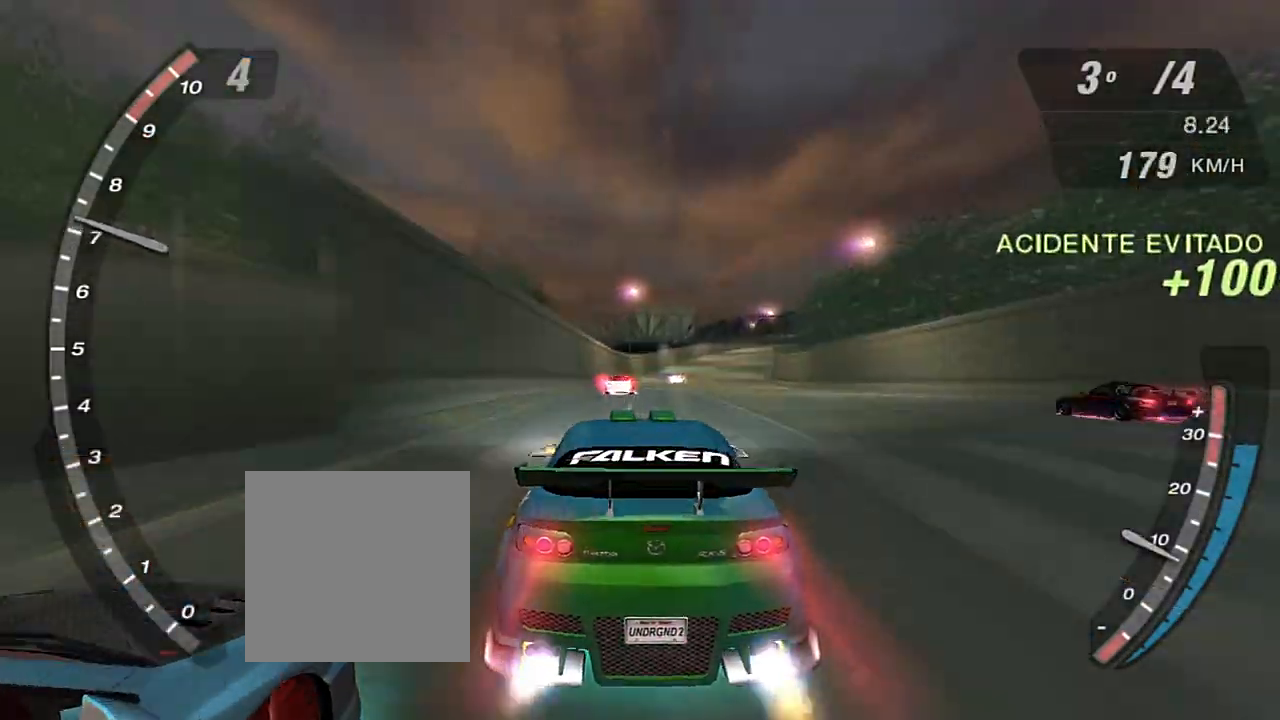
{"buttons": ["X", "R2"], "left_stick": "center", "right_stick": "center", "events": [[400, "left_stick", "up-right"], [501, "left_stick", "center"]]}
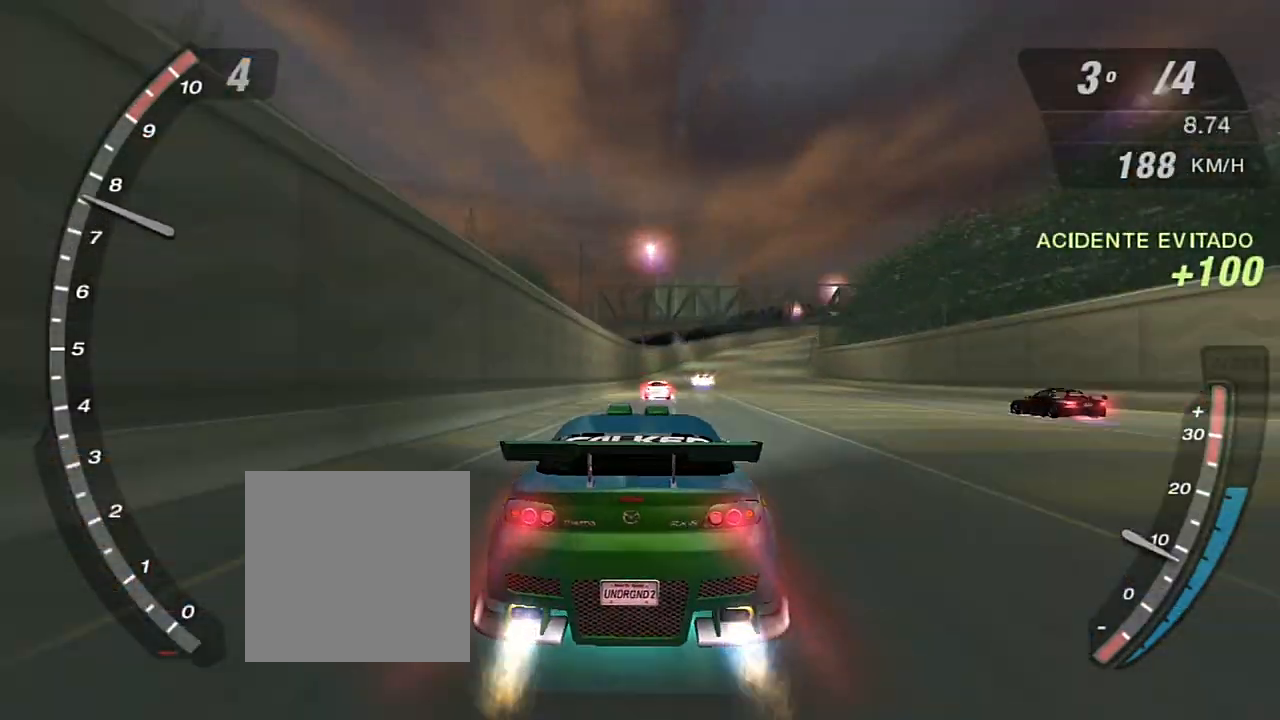
{"buttons": ["X", "R2"], "left_stick": "center", "right_stick": "center", "events": []}
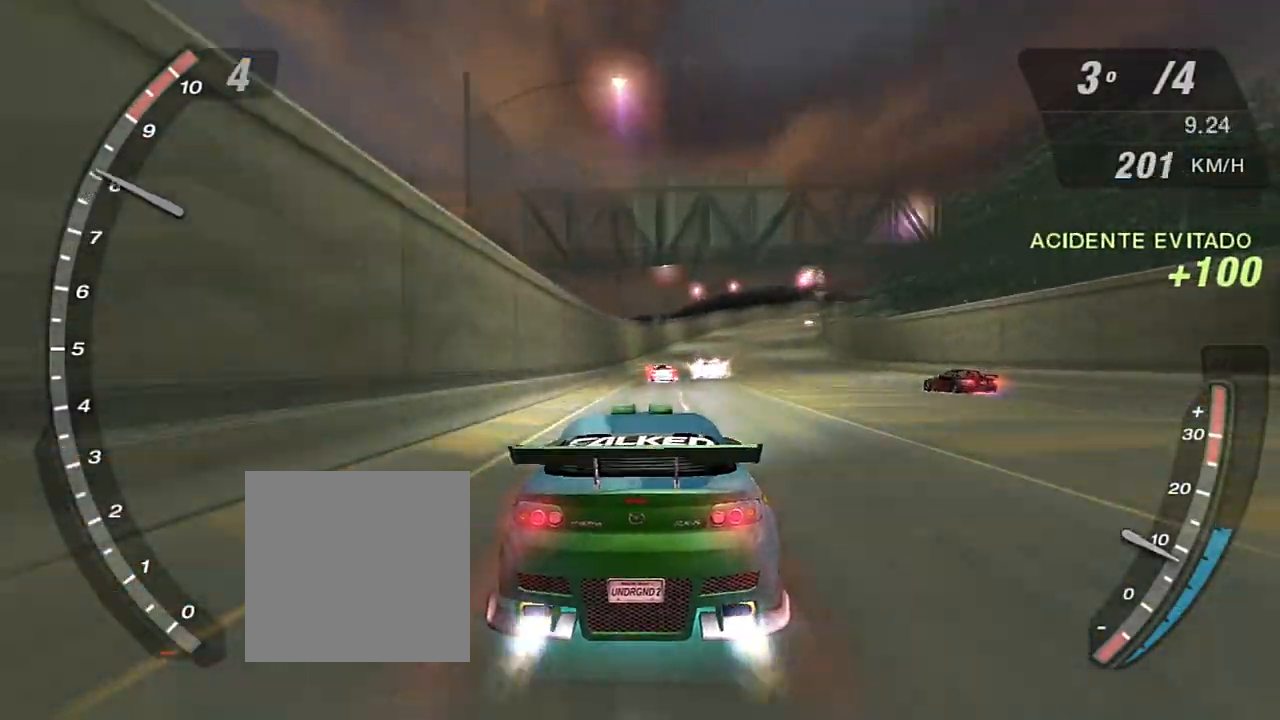
{"buttons": ["X", "R2"], "left_stick": "center", "right_stick": "center", "events": []}
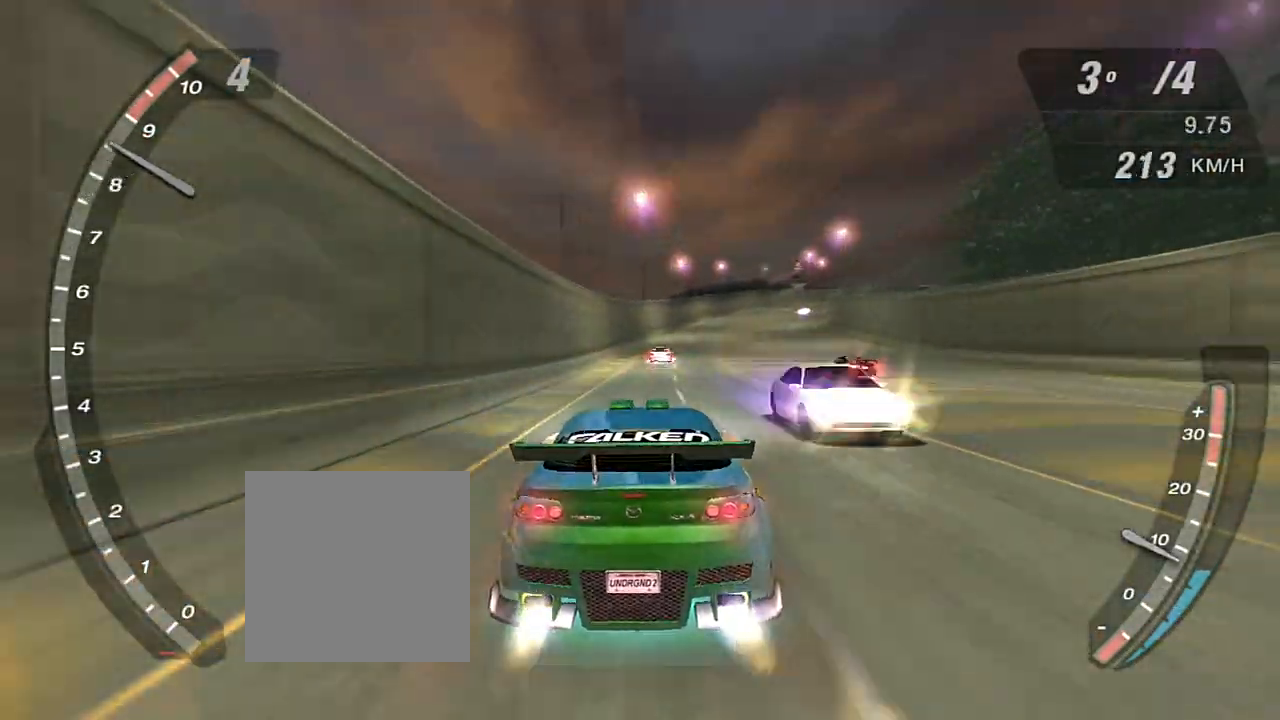
{"buttons": ["X", "R2"], "left_stick": "center", "right_stick": "center", "events": []}
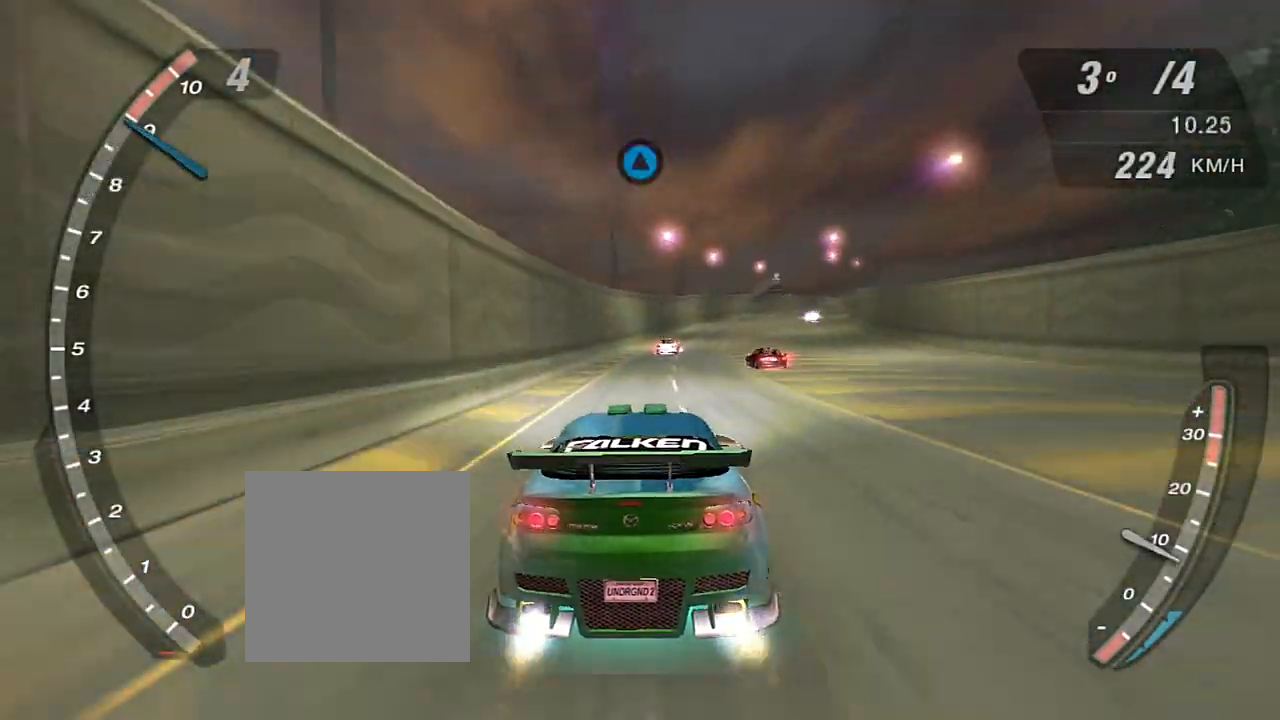
{"buttons": ["R2"], "left_stick": "center", "right_stick": "center", "events": [[300, "X", "up"], [334, "R1", "down"], [434, "R1", "up"]]}
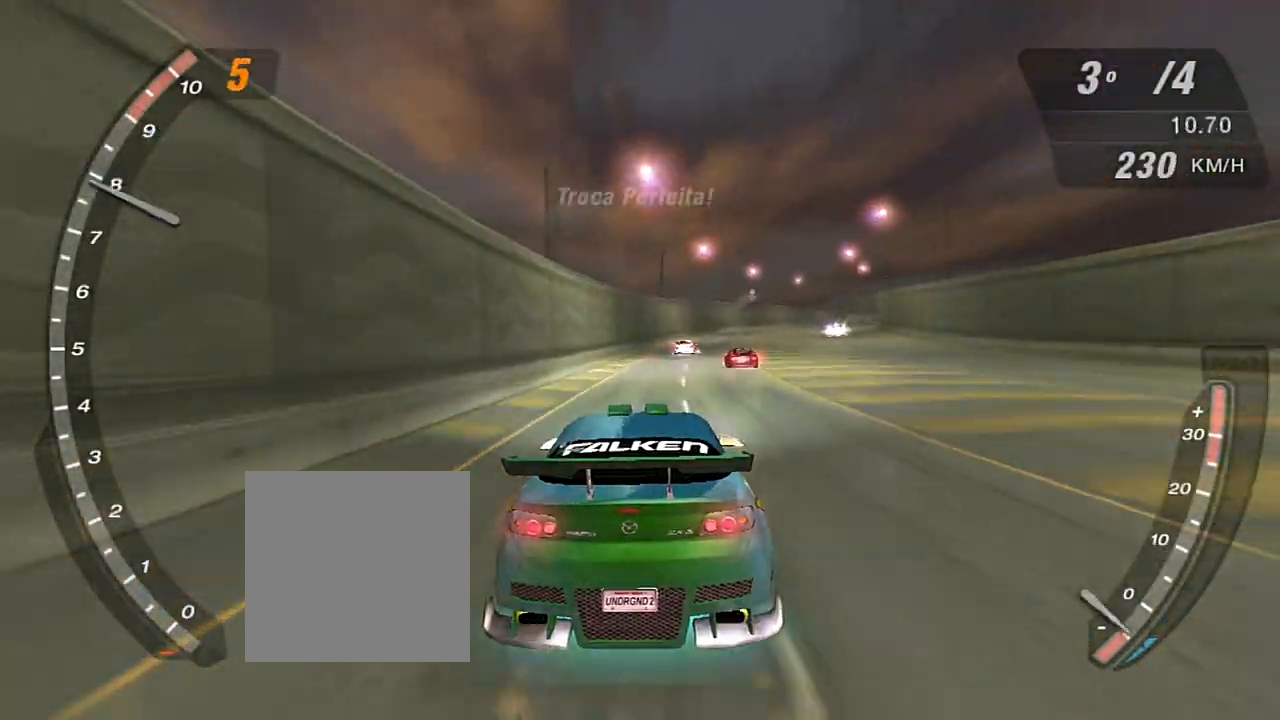
{"buttons": ["X", "R2"], "left_stick": "center", "right_stick": "center", "events": [[167, "X", "down"], [401, "left_stick", "up-right"], [501, "left_stick", "center"]]}
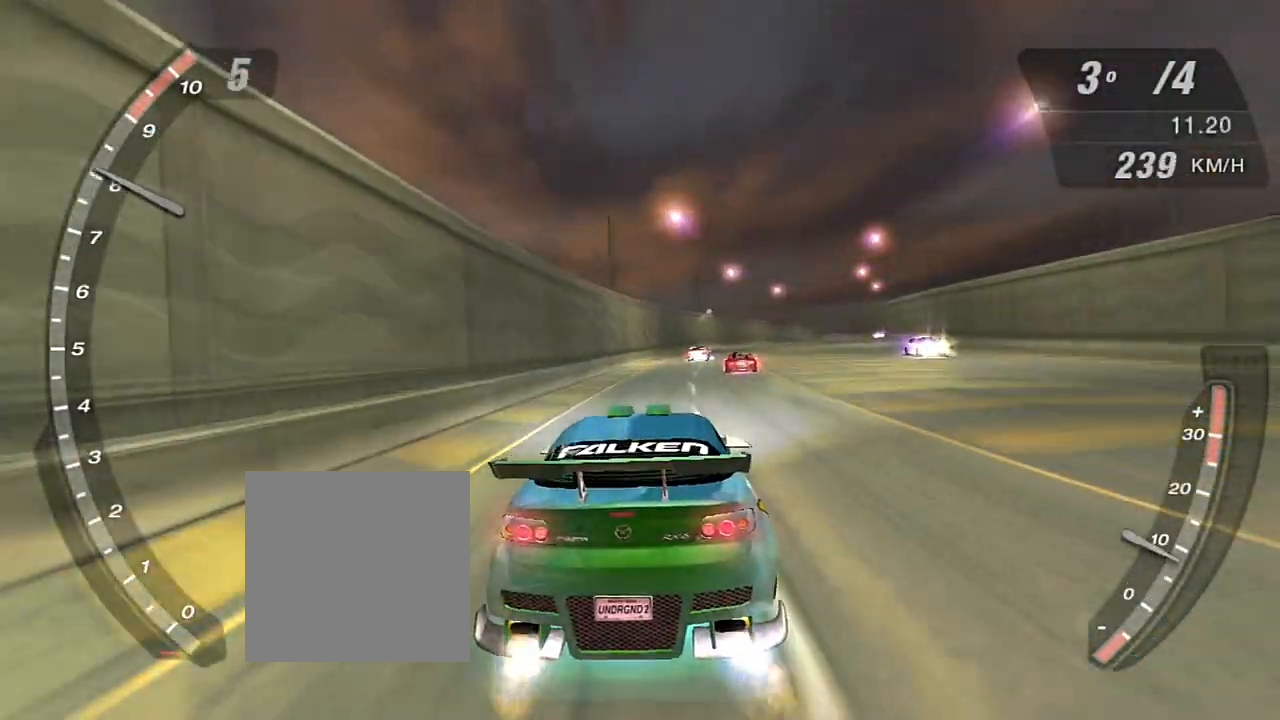
{"buttons": ["X", "R2"], "left_stick": "center", "right_stick": "center", "events": [[233, "left_stick", "up-right"], [433, "left_stick", "center"]]}
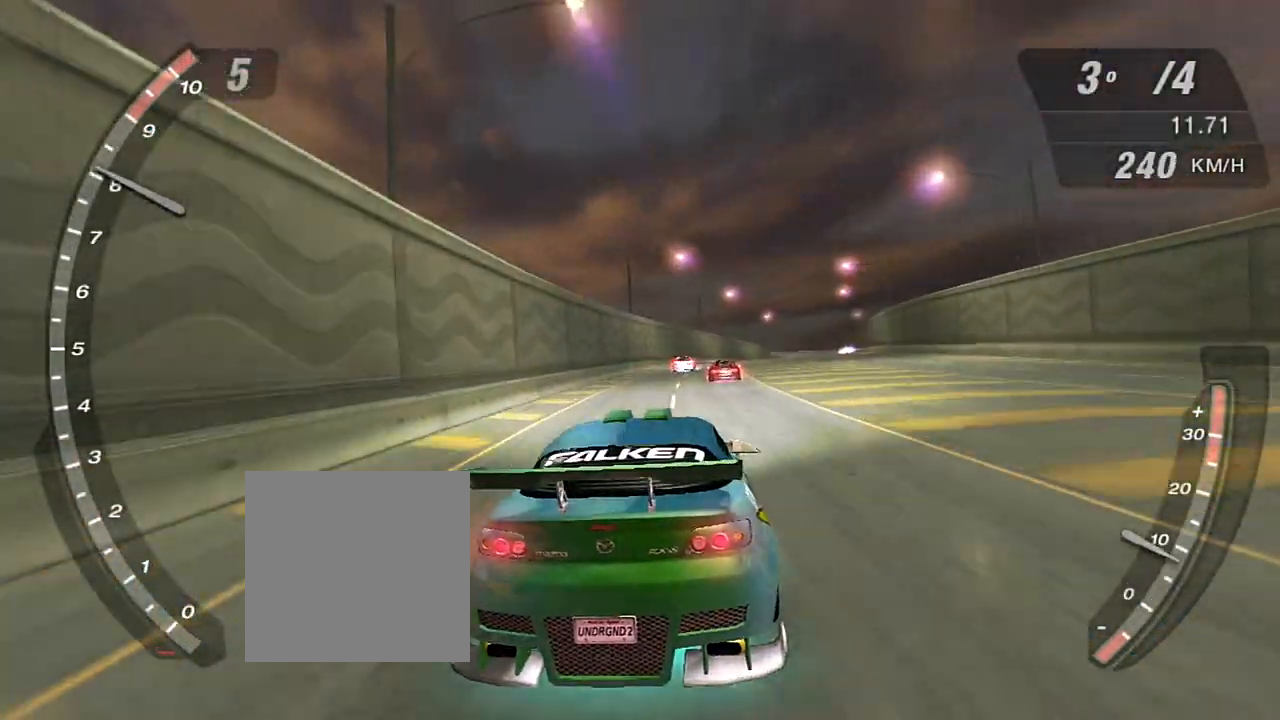
{"buttons": ["X", "R2"], "left_stick": "center", "right_stick": "center", "events": [[200, "left_stick", "up-right"], [267, "left_stick", "center"]]}
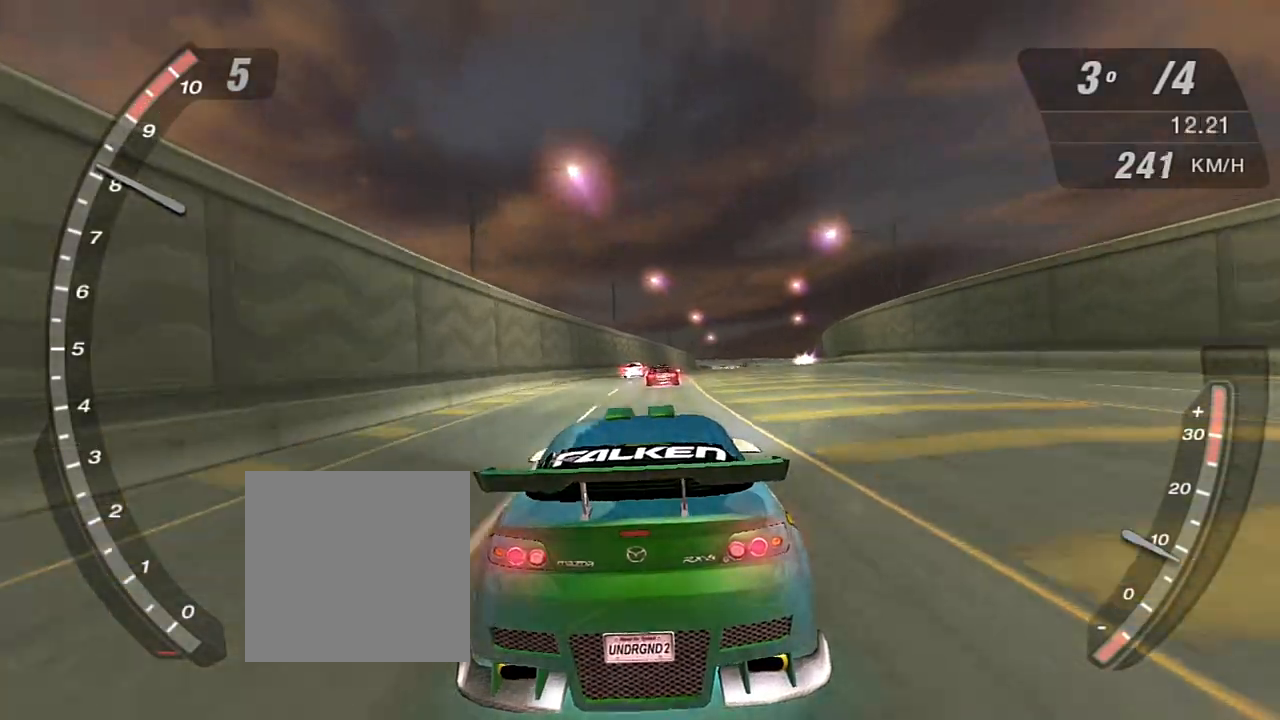
{"buttons": ["R2"], "left_stick": "center", "right_stick": "center", "events": [[300, "X", "up"]]}
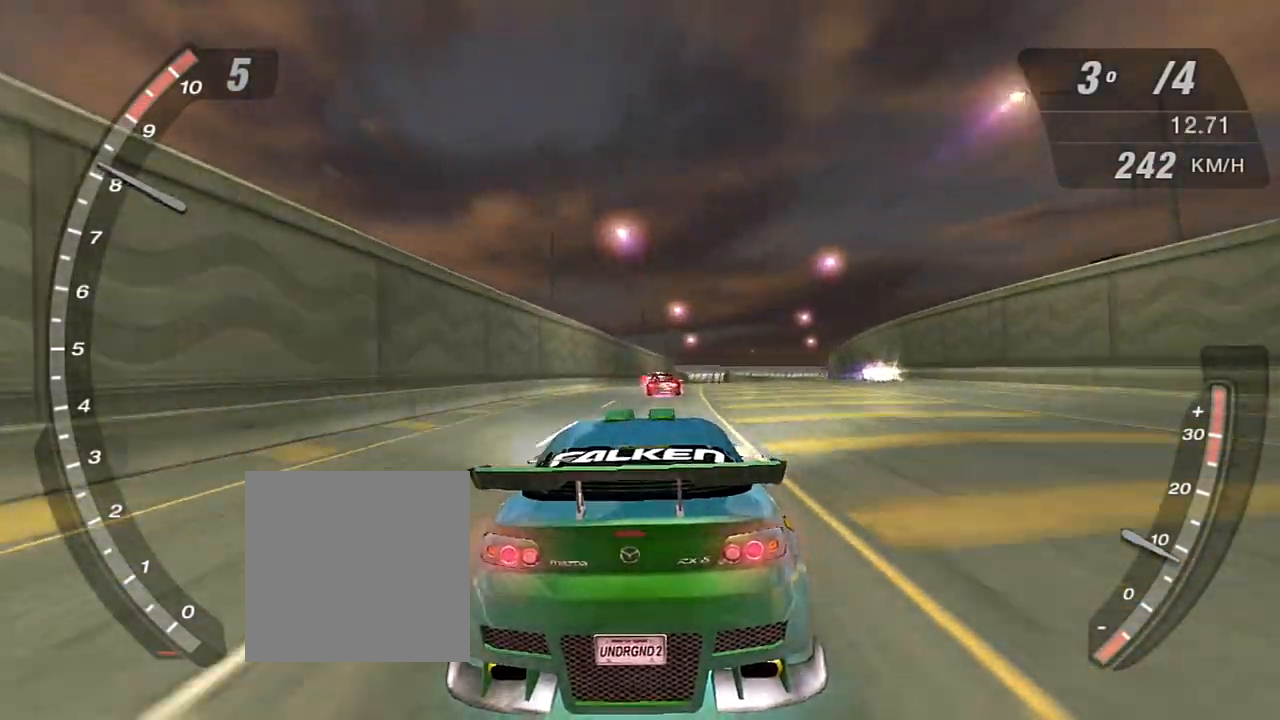
{"buttons": ["R2"], "left_stick": "center", "right_stick": "center", "events": []}
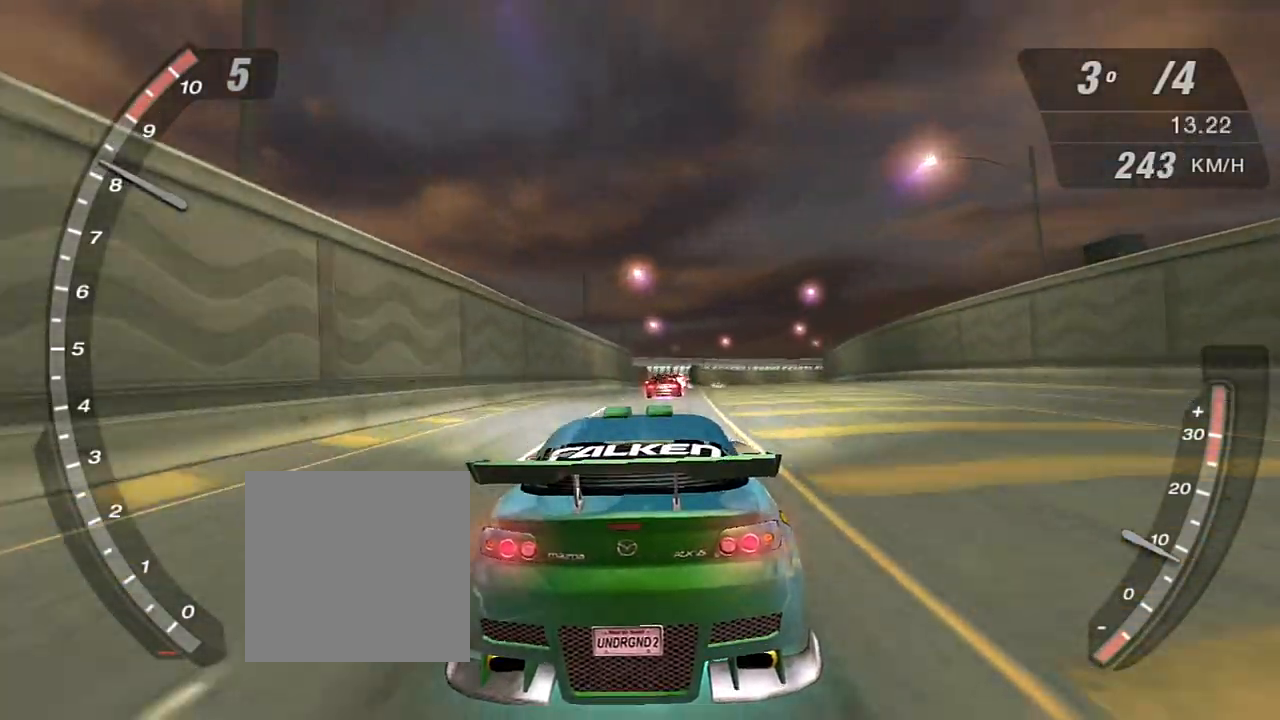
{"buttons": ["R2"], "left_stick": "center", "right_stick": "center", "events": []}
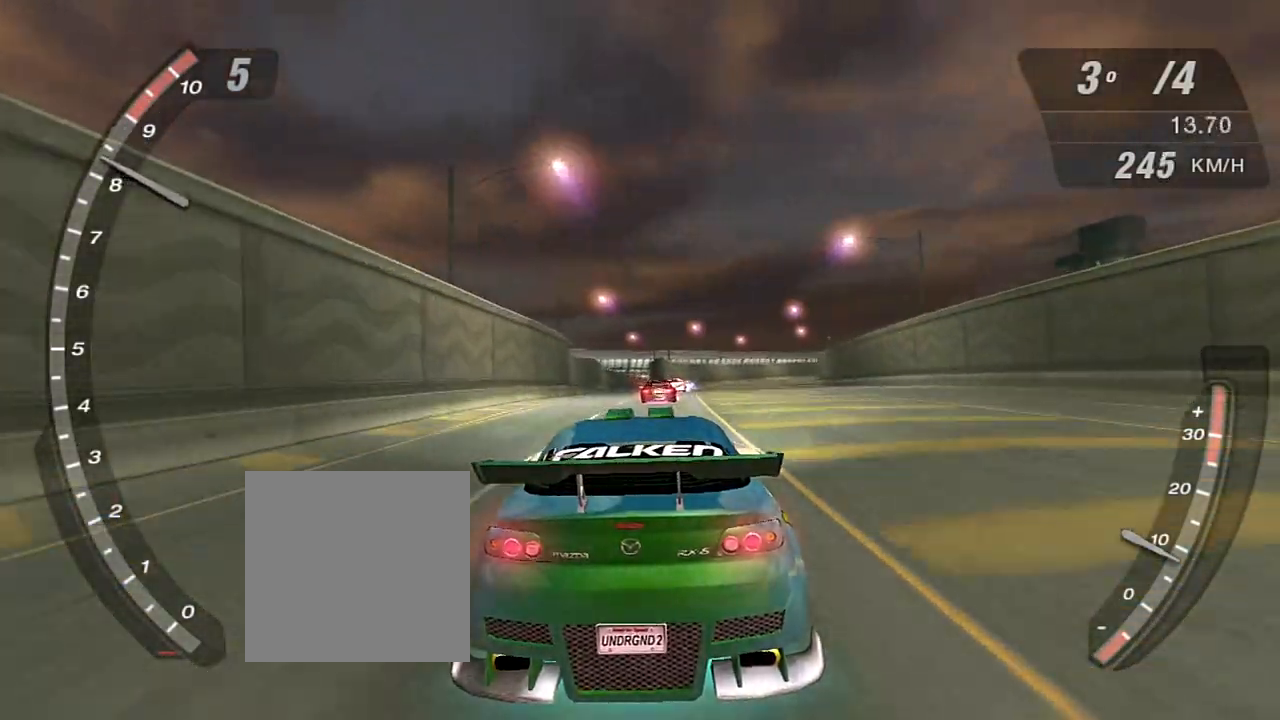
{"buttons": ["R2", "R3"], "left_stick": "center", "right_stick": "center", "events": [[67, "R3", "down"]]}
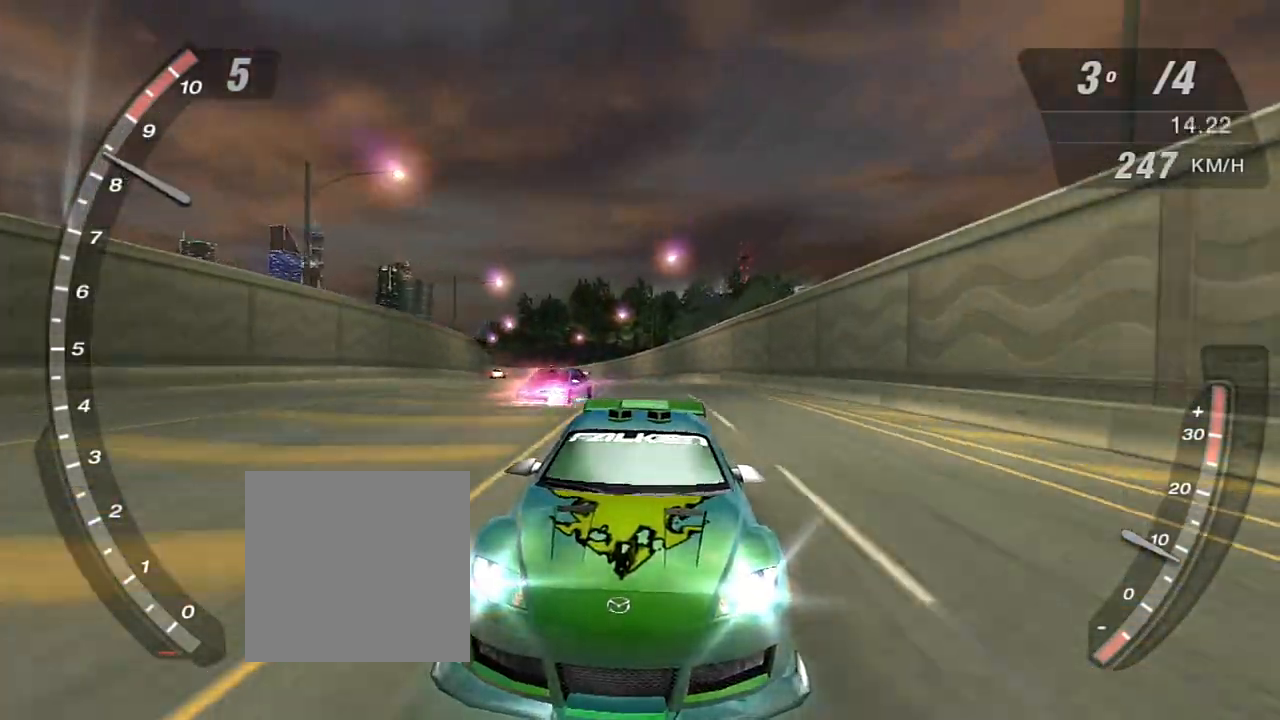
{"buttons": ["R2"], "left_stick": "center", "right_stick": "center", "events": [[33, "R3", "up"], [367, "left_stick", "right"], [500, "left_stick", "center"]]}
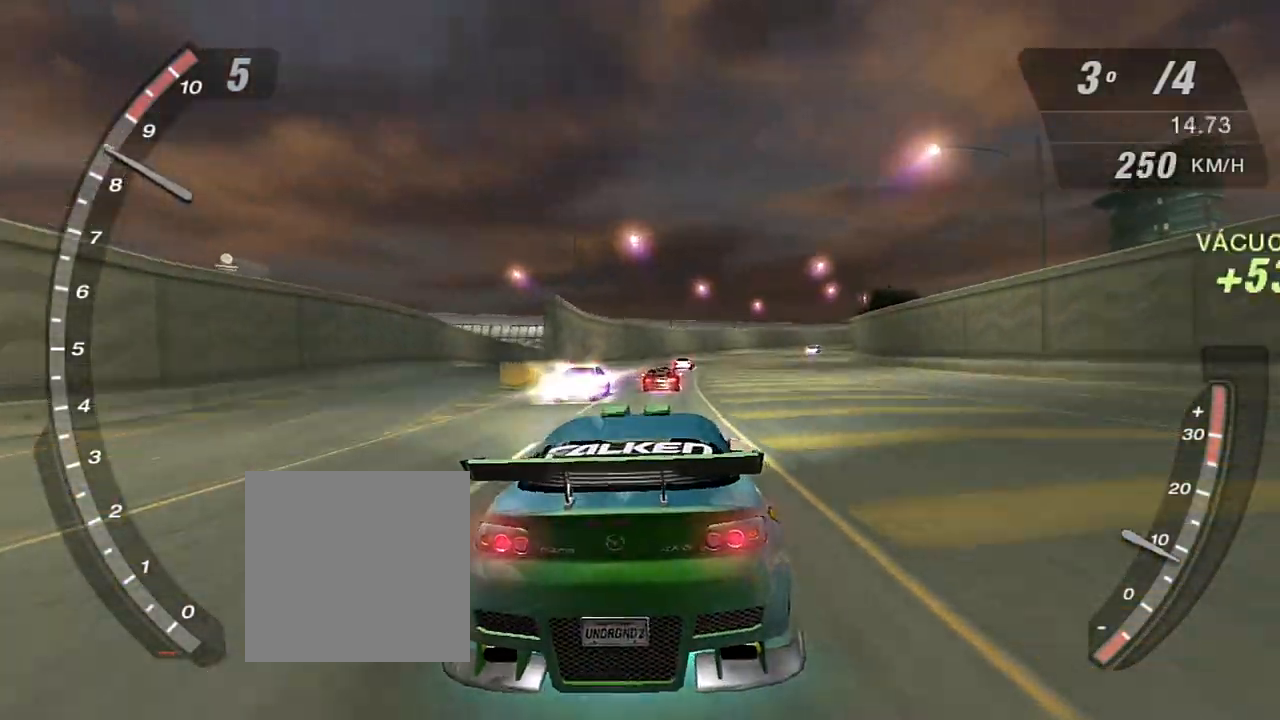
{"buttons": ["R2"], "left_stick": "center", "right_stick": "center", "events": [[300, "left_stick", "left"], [467, "left_stick", "center"]]}
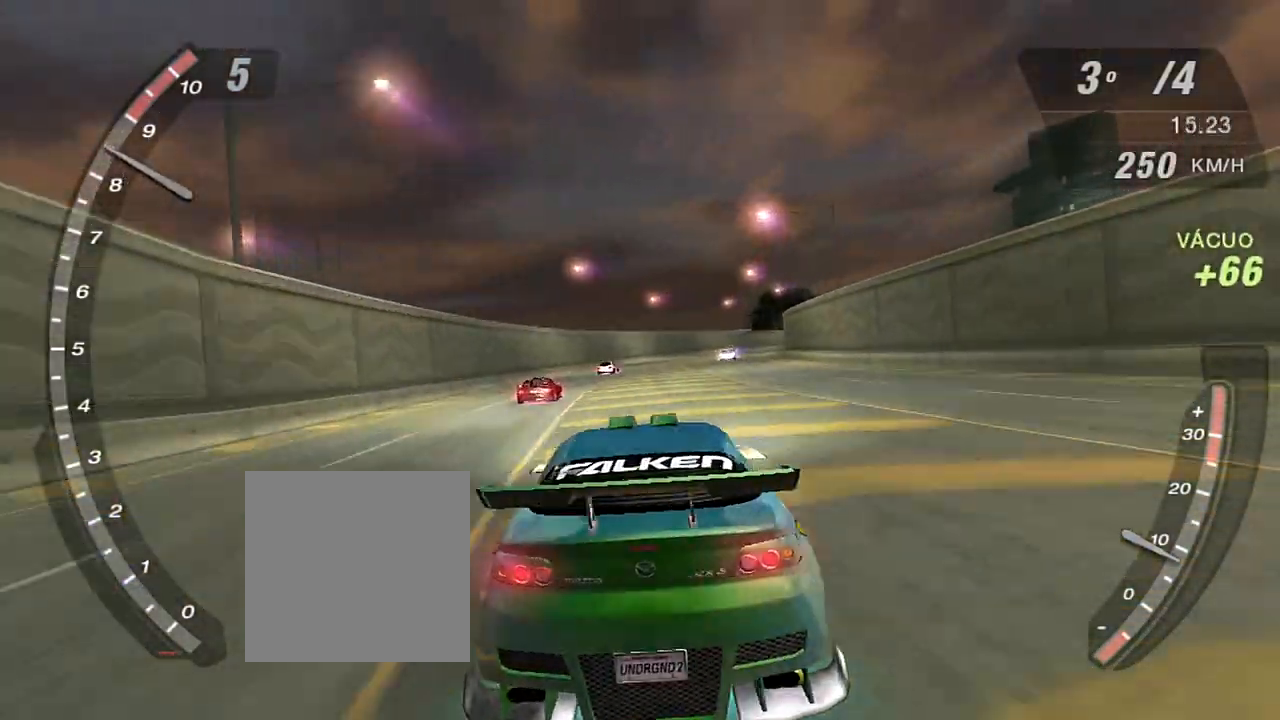
{"buttons": ["R2"], "left_stick": "center", "right_stick": "center", "events": []}
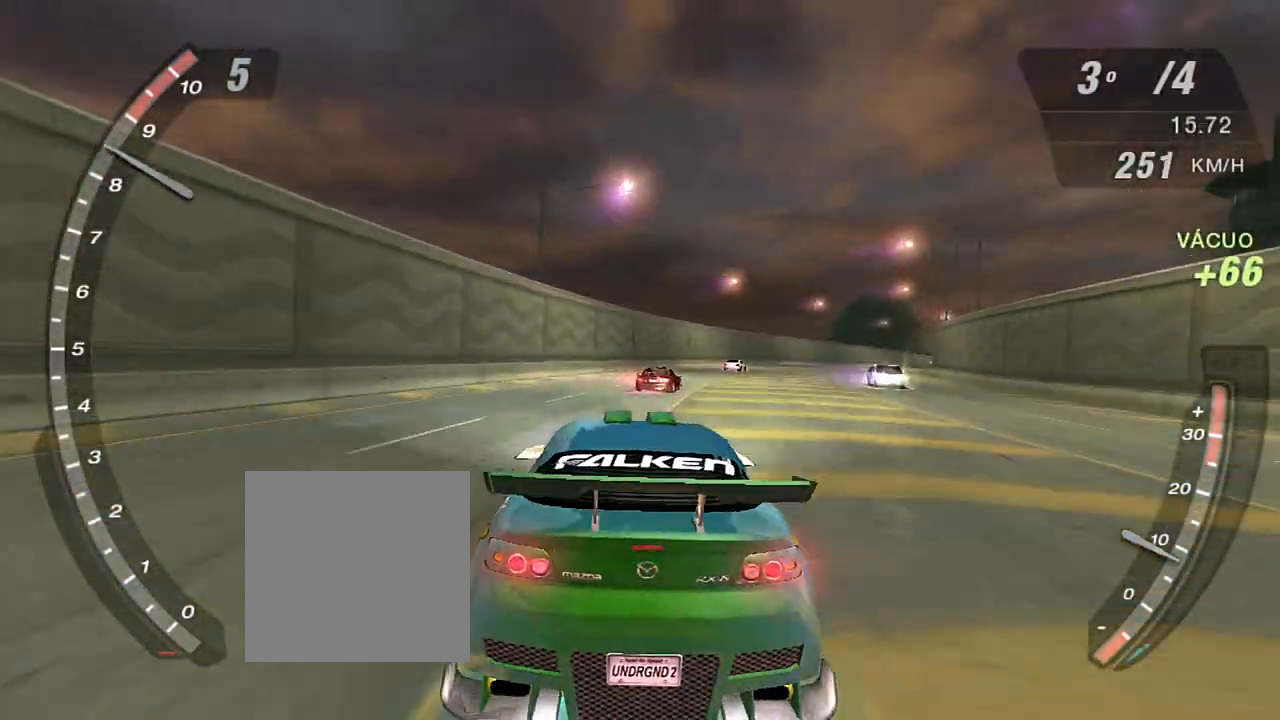
{"buttons": ["R2"], "left_stick": "center", "right_stick": "center", "events": []}
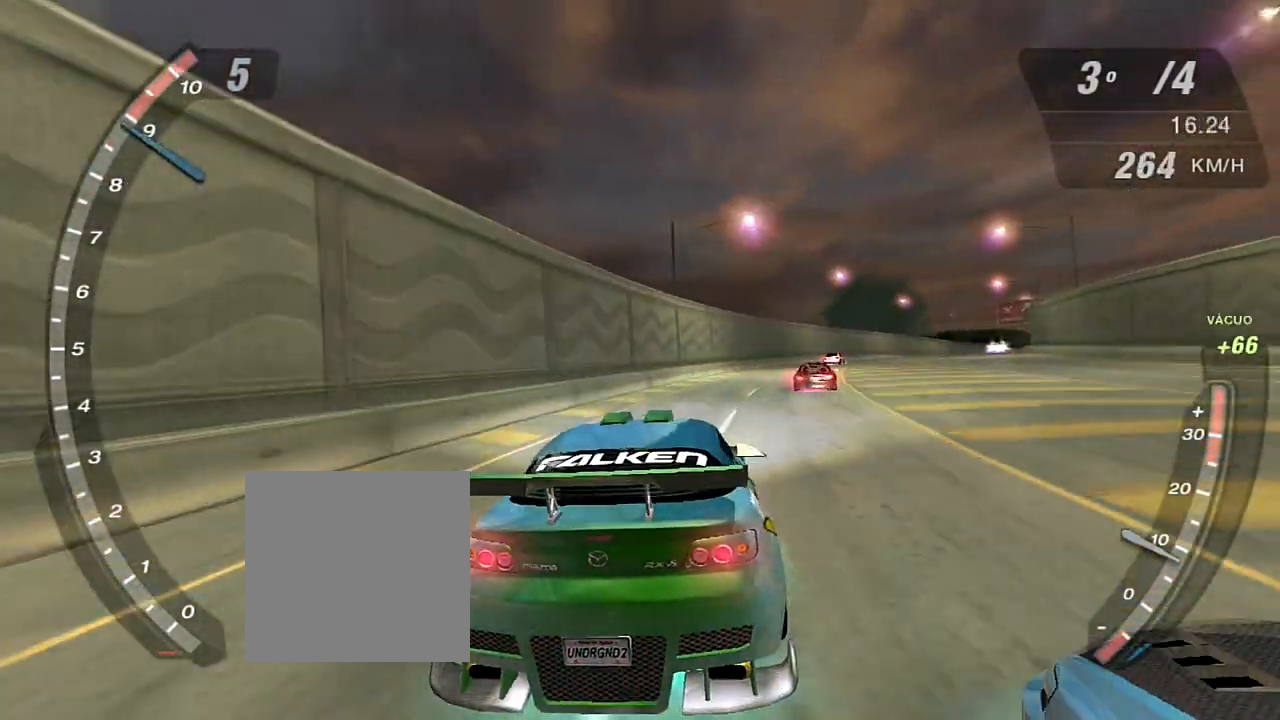
{"buttons": ["X", "R2"], "left_stick": "center", "right_stick": "center", "events": [[133, "left_stick", "right"], [233, "left_stick", "center"], [333, "X", "down"]]}
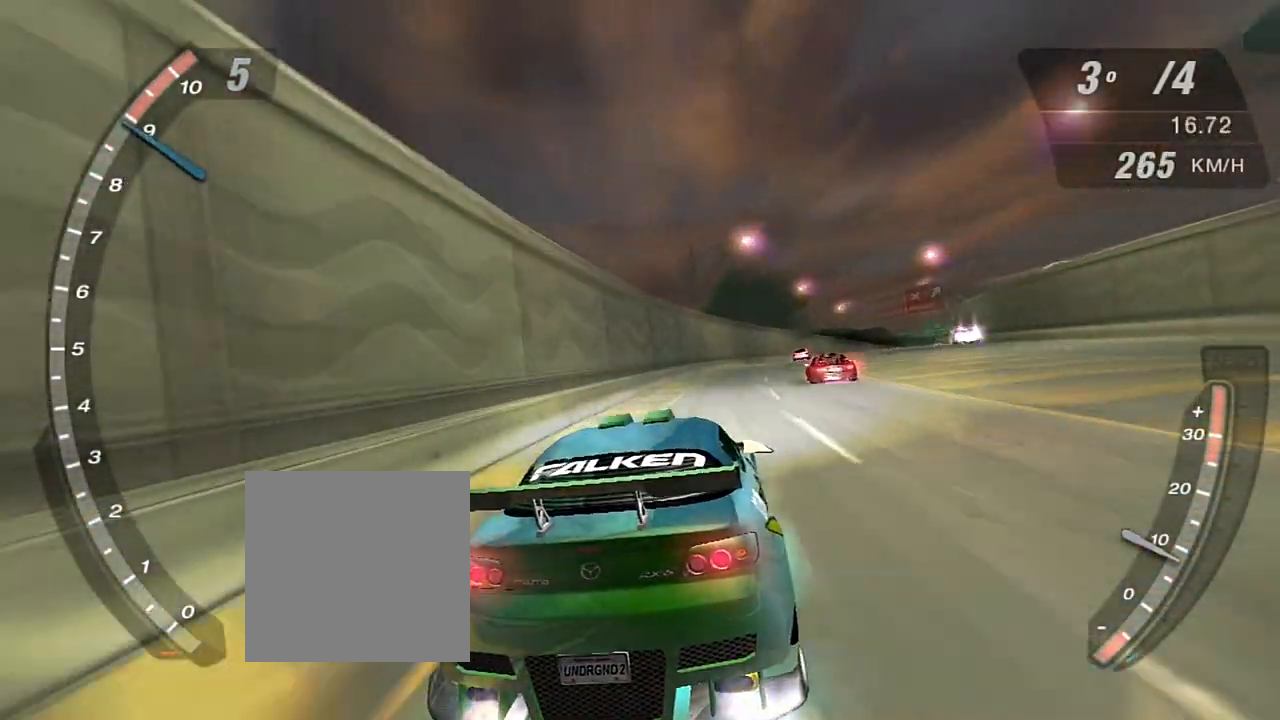
{"buttons": ["X", "R2"], "left_stick": "center", "right_stick": "center", "events": []}
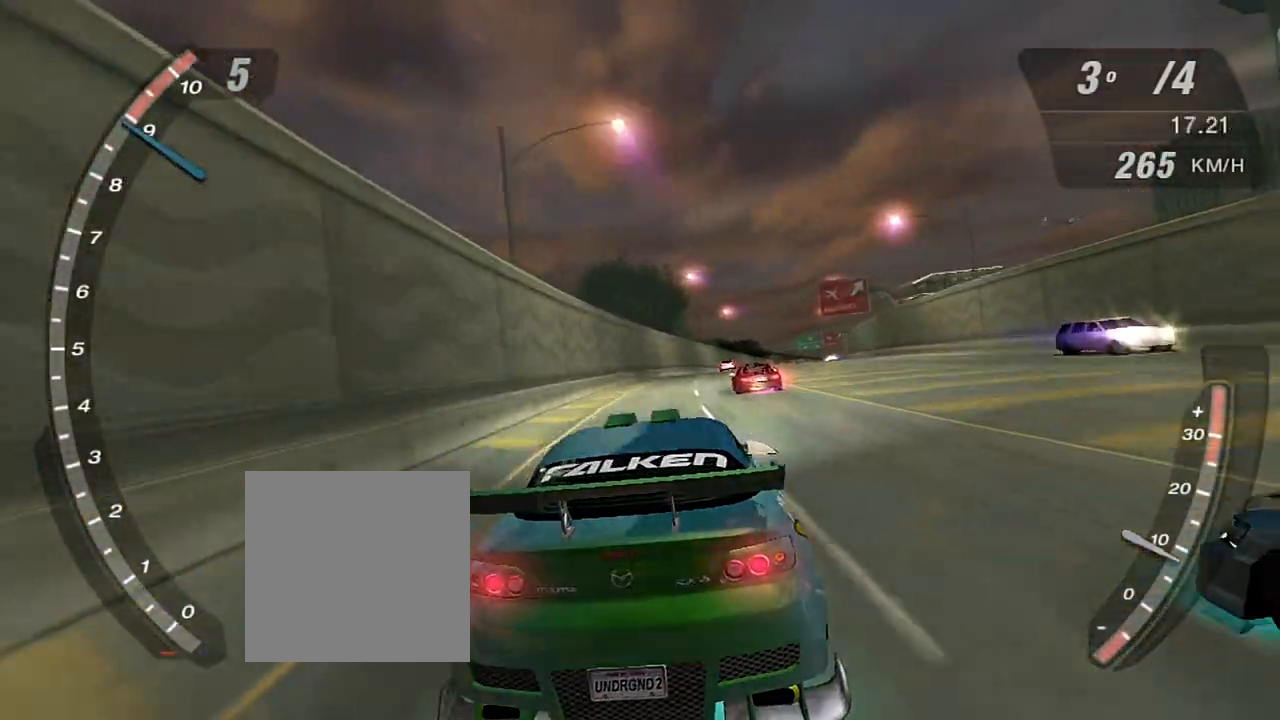
{"buttons": ["X", "R2"], "left_stick": "center", "right_stick": "center", "events": []}
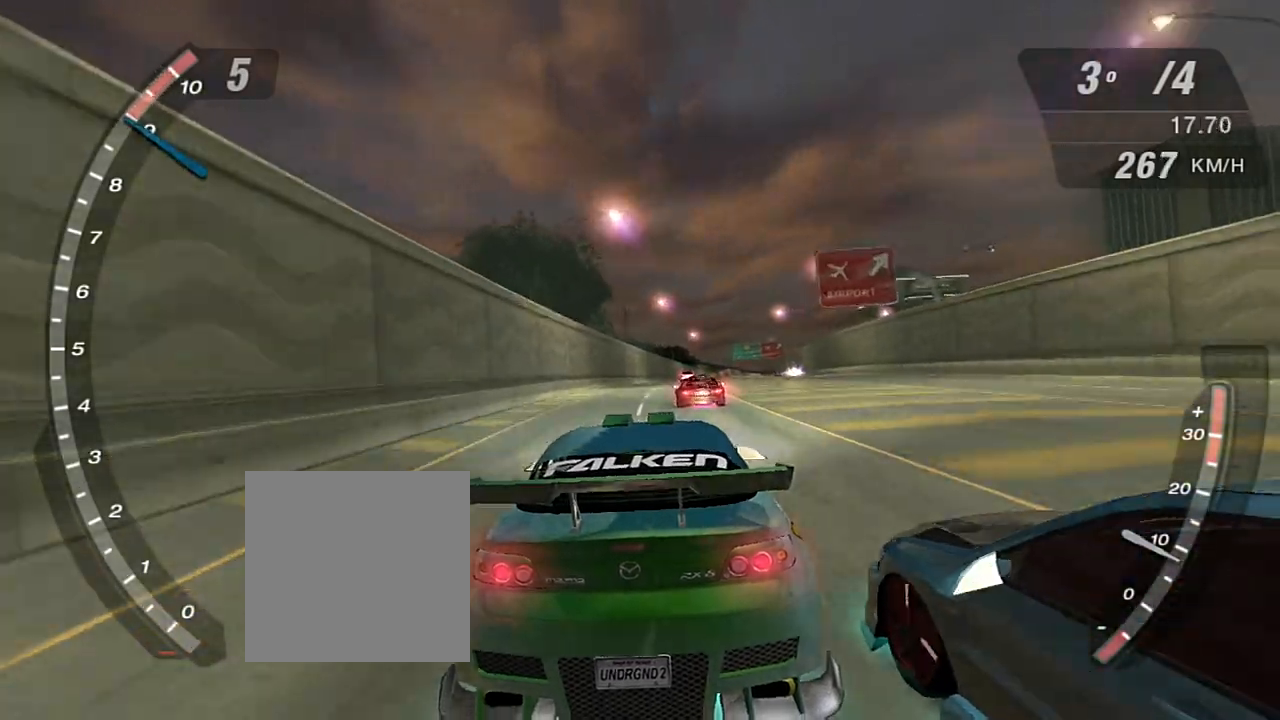
{"buttons": ["R2"], "left_stick": "center", "right_stick": "center", "events": [[367, "X", "up"]]}
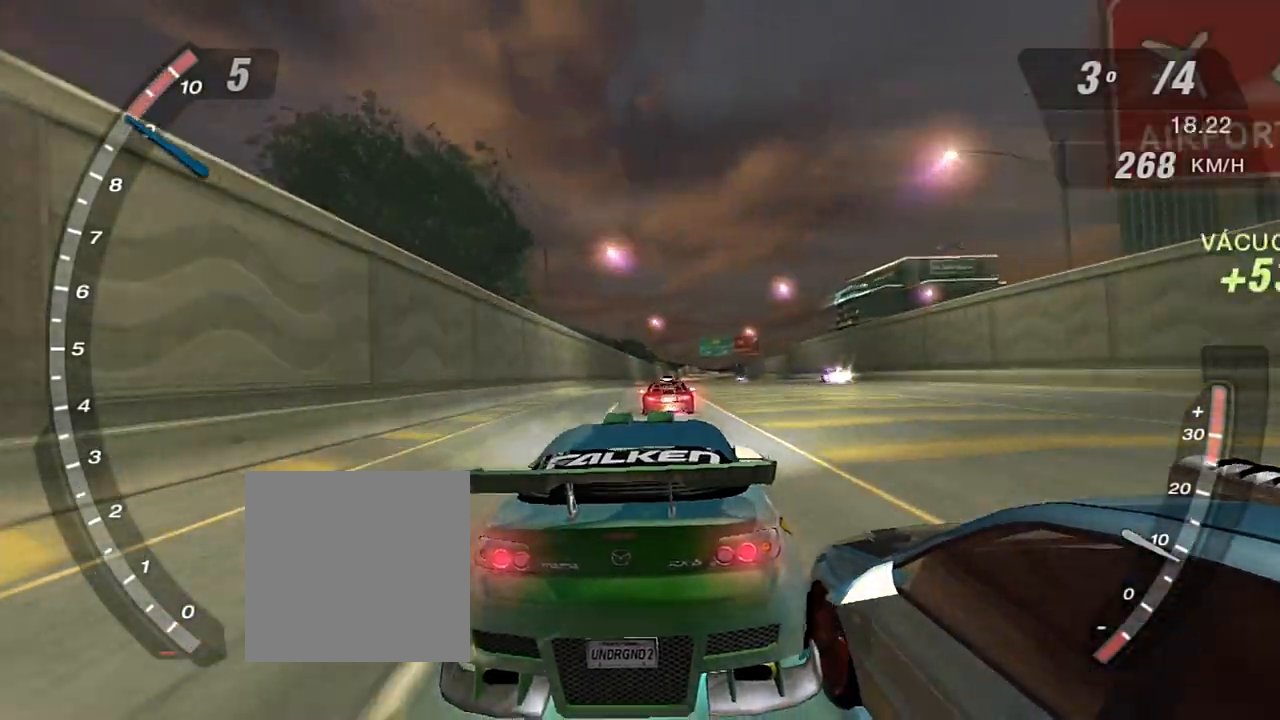
{"buttons": ["R2"], "left_stick": "center", "right_stick": "center", "events": [[333, "R1", "down"], [400, "R1", "up"]]}
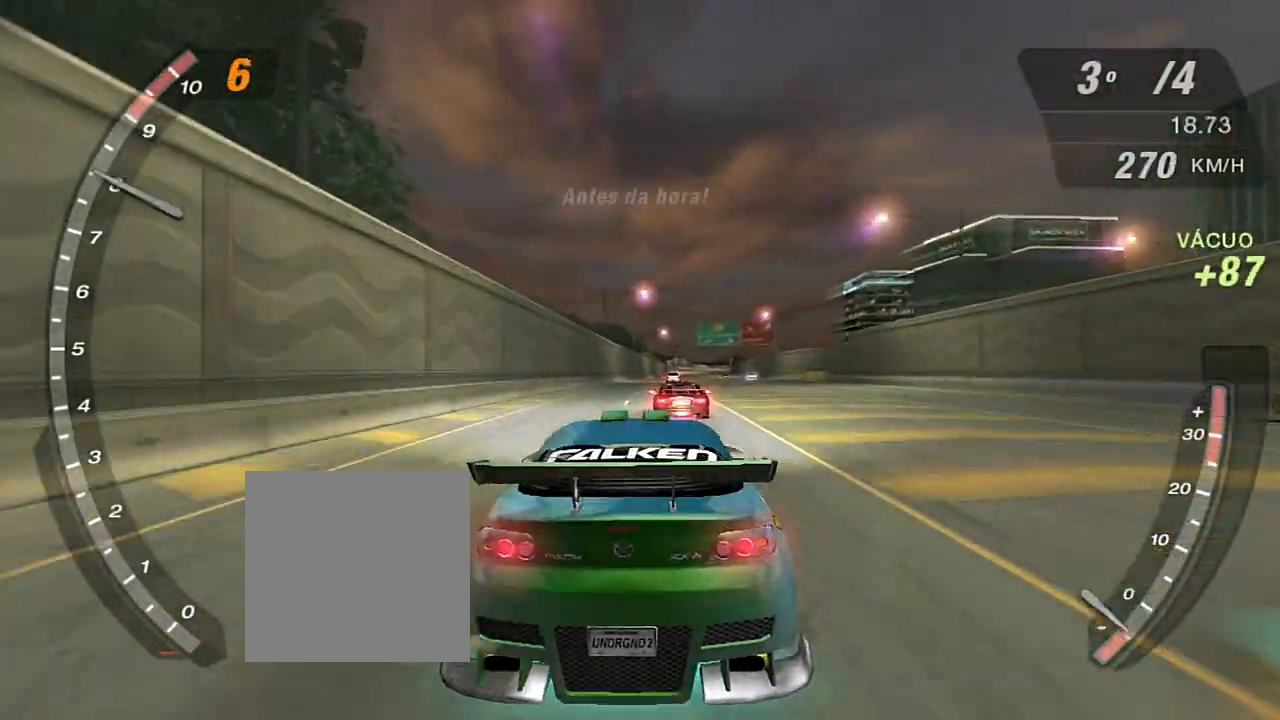
{"buttons": ["X", "R2"], "left_stick": "center", "right_stick": "center", "events": [[100, "left_stick", "up-right"], [167, "left_stick", "center"], [367, "X", "down"]]}
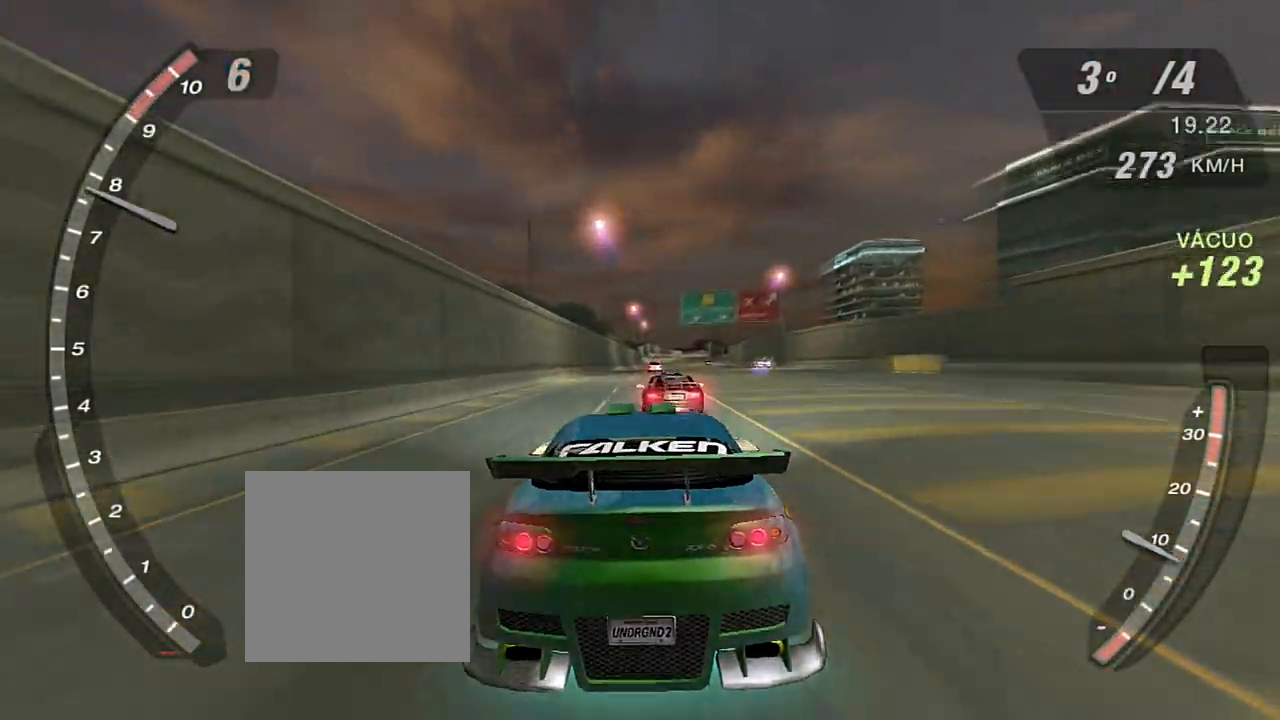
{"buttons": ["X", "R2"], "left_stick": "center", "right_stick": "center", "events": []}
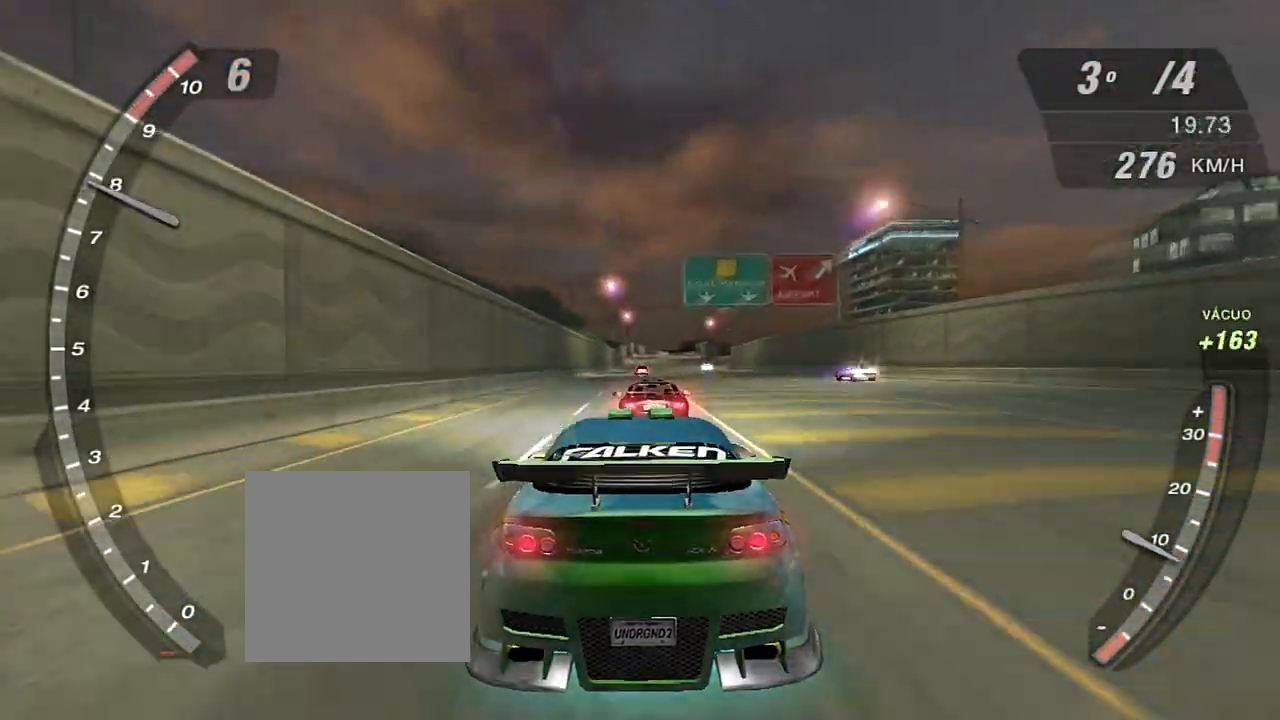
{"buttons": ["R2"], "left_stick": "center", "right_stick": "center", "events": [[267, "X", "up"]]}
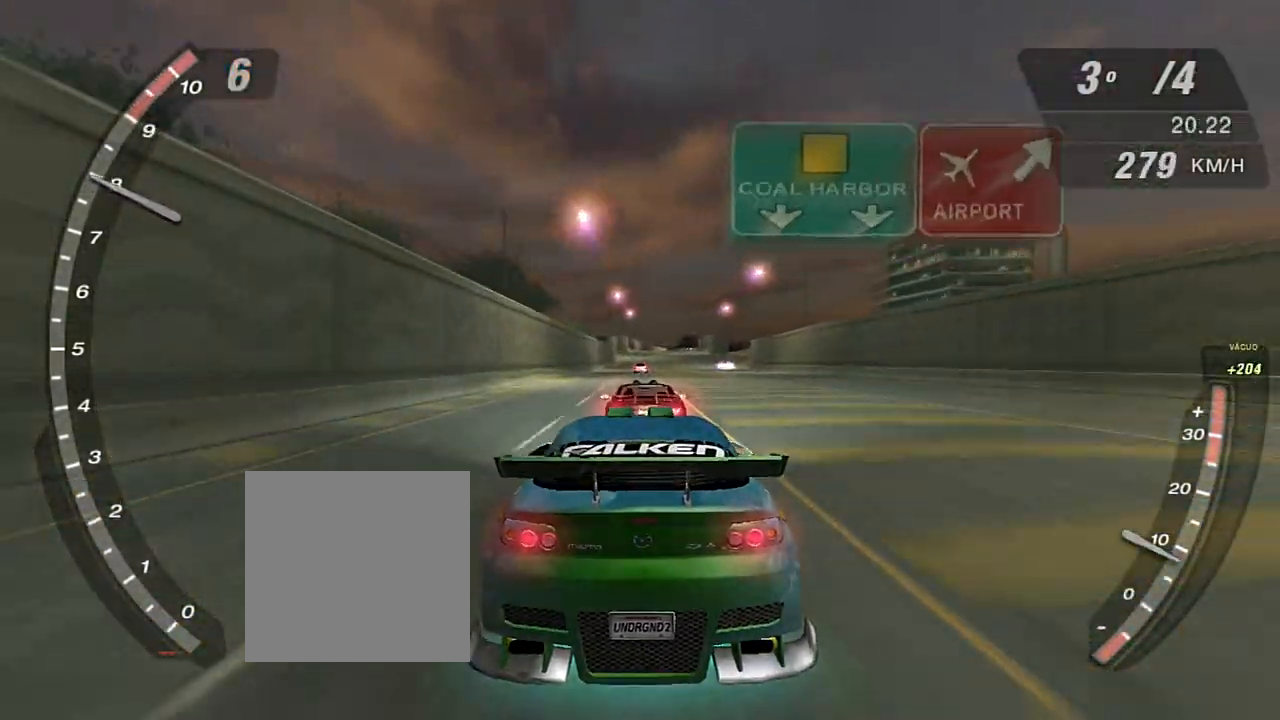
{"buttons": ["R2"], "left_stick": "right", "right_stick": "center", "events": [[433, "left_stick", "right"]]}
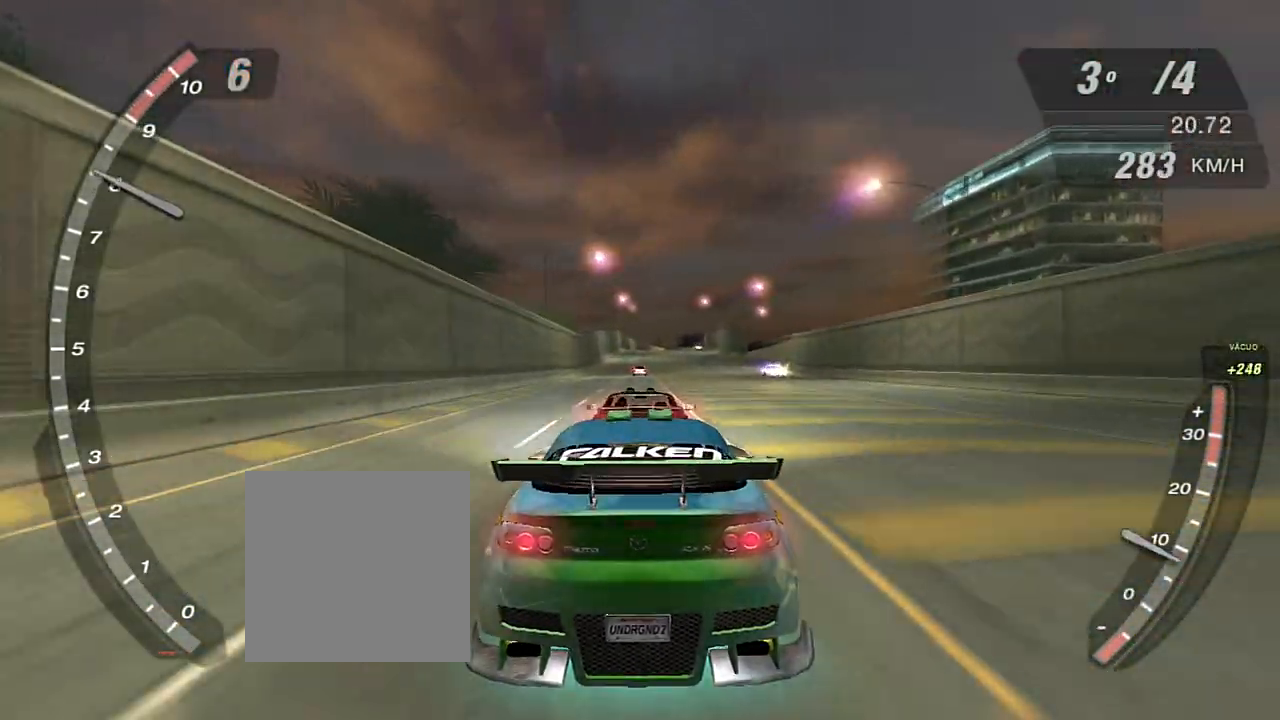
{"buttons": ["X", "R2"], "left_stick": "center", "right_stick": "center", "events": [[100, "left_stick", "center"], [334, "left_stick", "left"], [434, "X", "down"], [434, "left_stick", "center"]]}
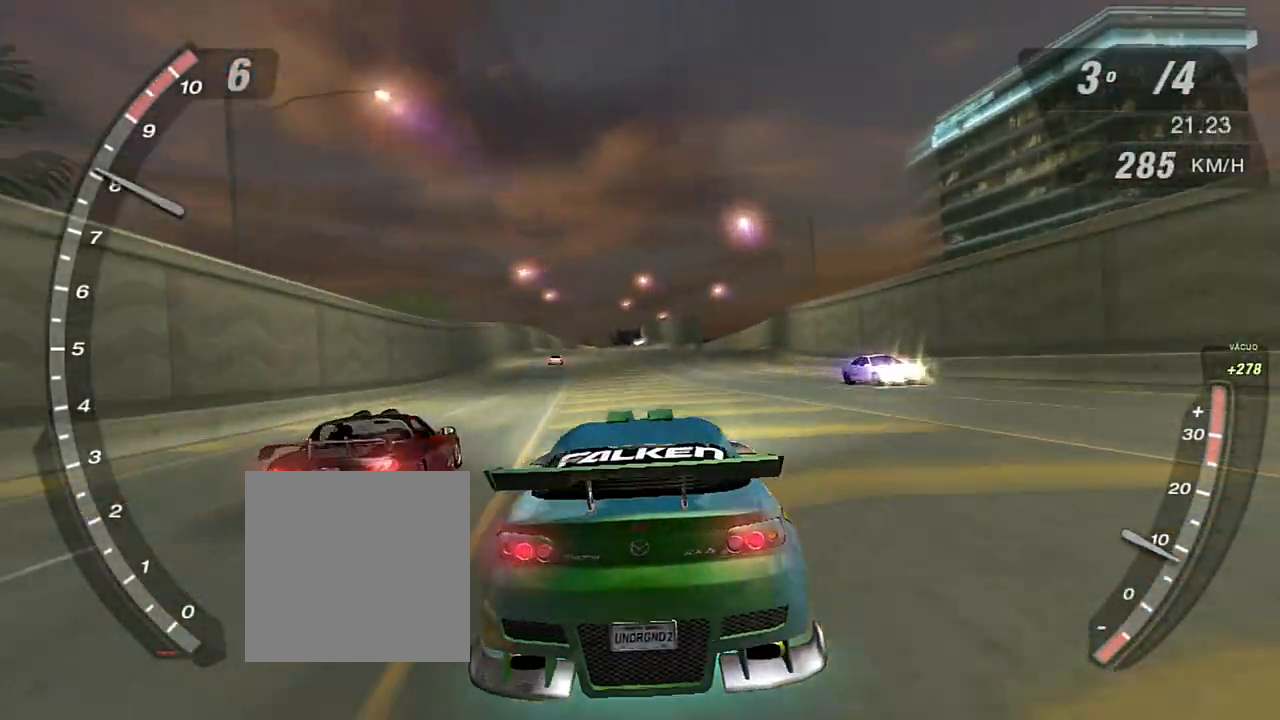
{"buttons": ["R2"], "left_stick": "center", "right_stick": "center", "events": [[33, "X", "up"], [133, "X", "down"], [467, "X", "up"]]}
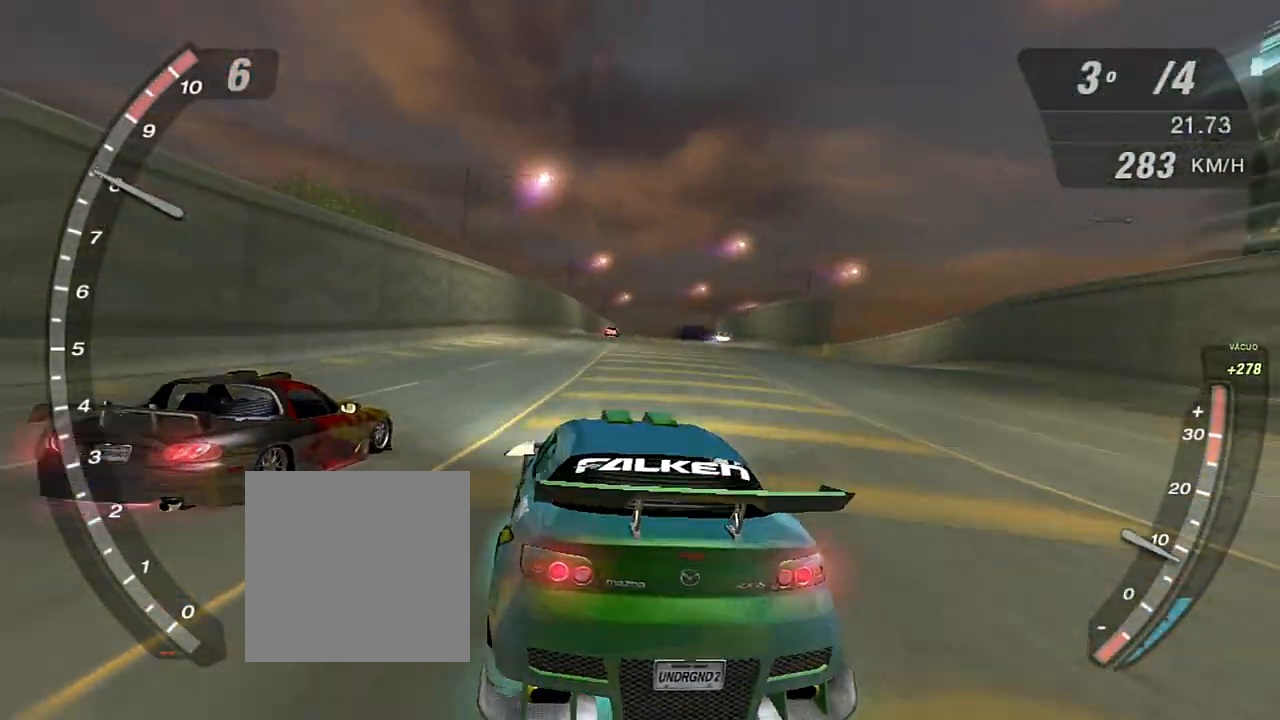
{"buttons": ["X", "R2"], "left_stick": "center", "right_stick": "center", "events": [[134, "X", "down"]]}